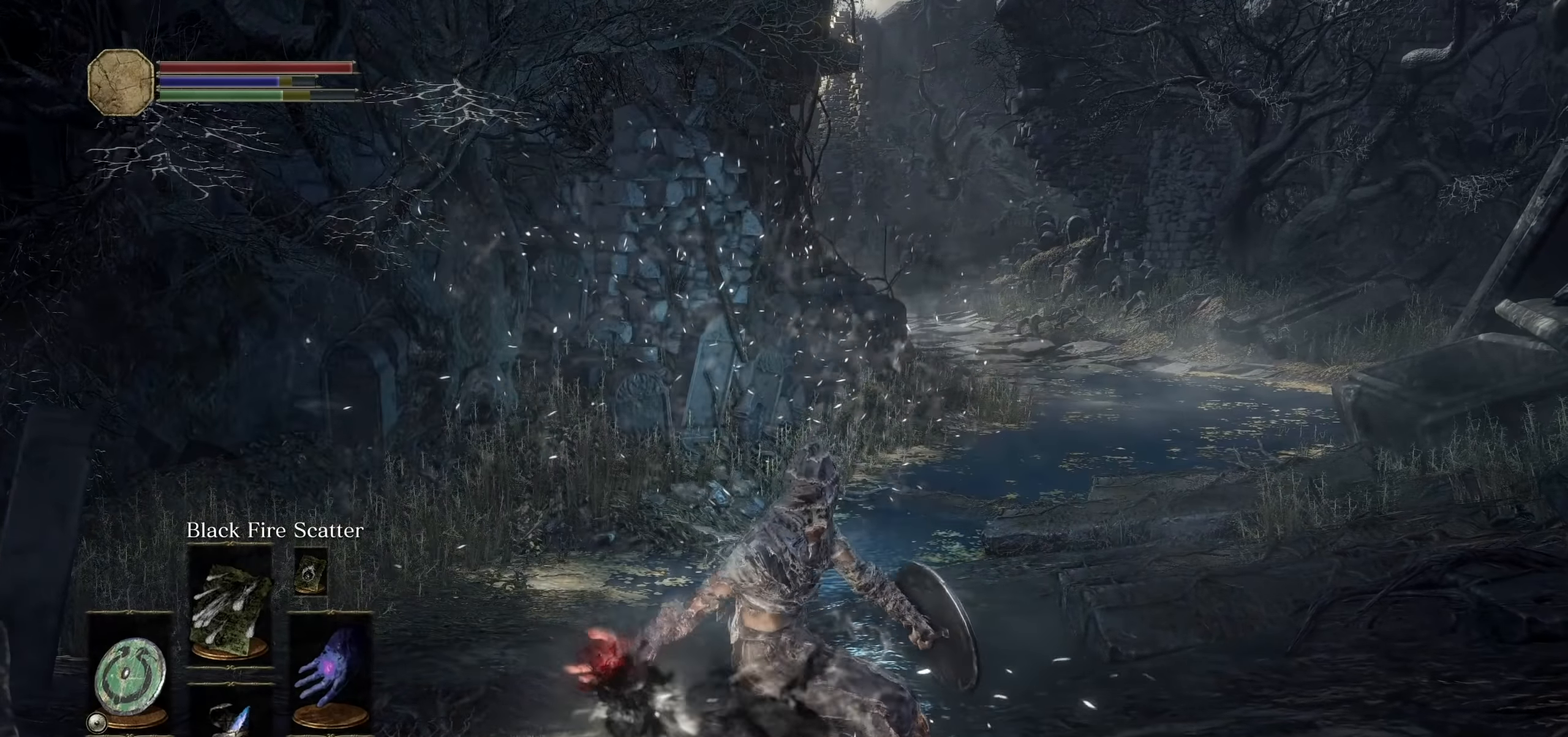
Gameplay with a controller (PlayStation layout); each line is a JSON object with the inputs held at the frame after it (dt_ms = milliseconds from this image to that frame). "events" lists button and stick changes between this image and that frame as [ms after this image, input, new state], when the widget could be followed in between. Not read: L3 SELECT START TOUCHPAD TRIANGLE.
{"dt_ms": 500, "buttons": ["R1"], "left_stick": "center", "right_stick": "center"}
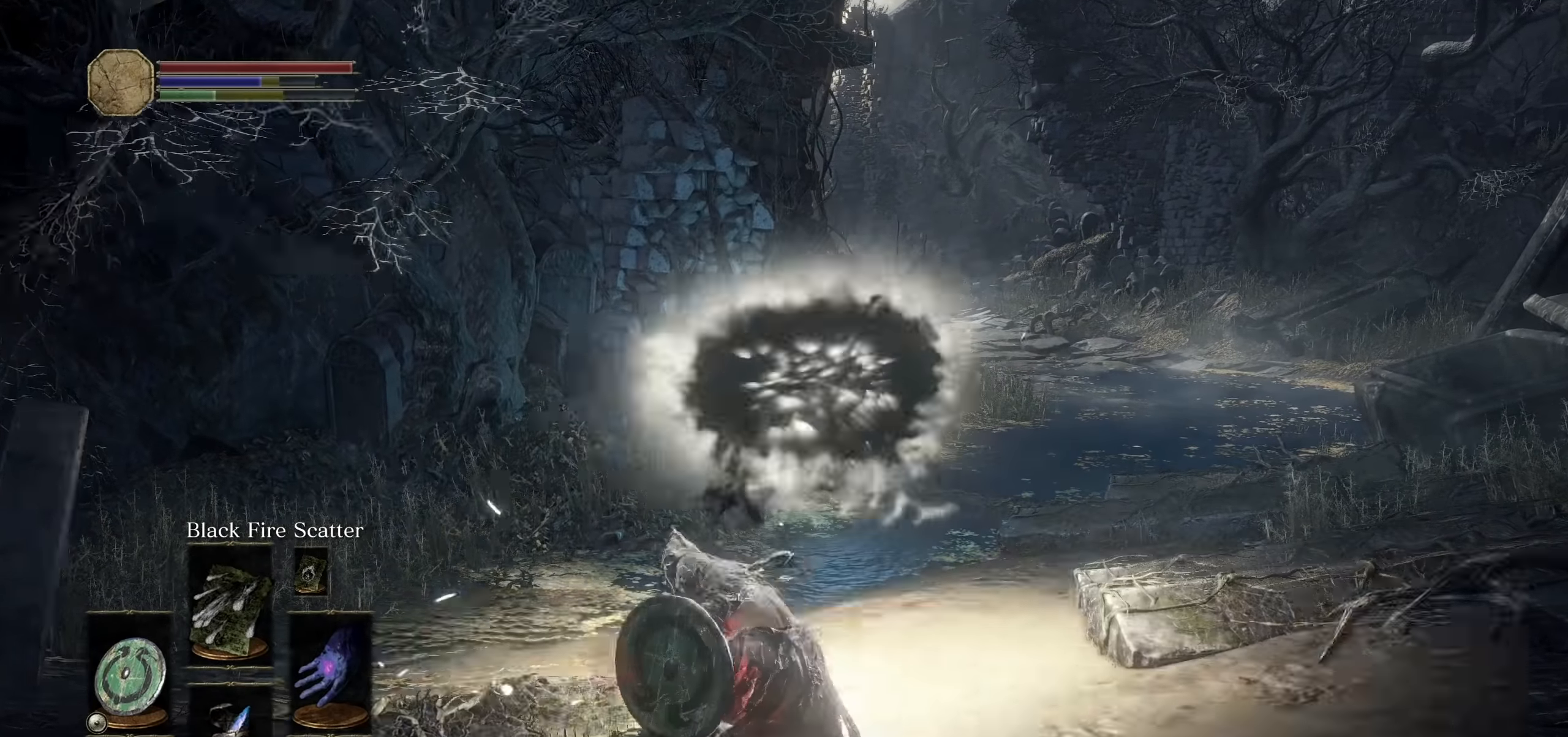
{"dt_ms": 500, "buttons": [], "left_stick": "center", "right_stick": "center"}
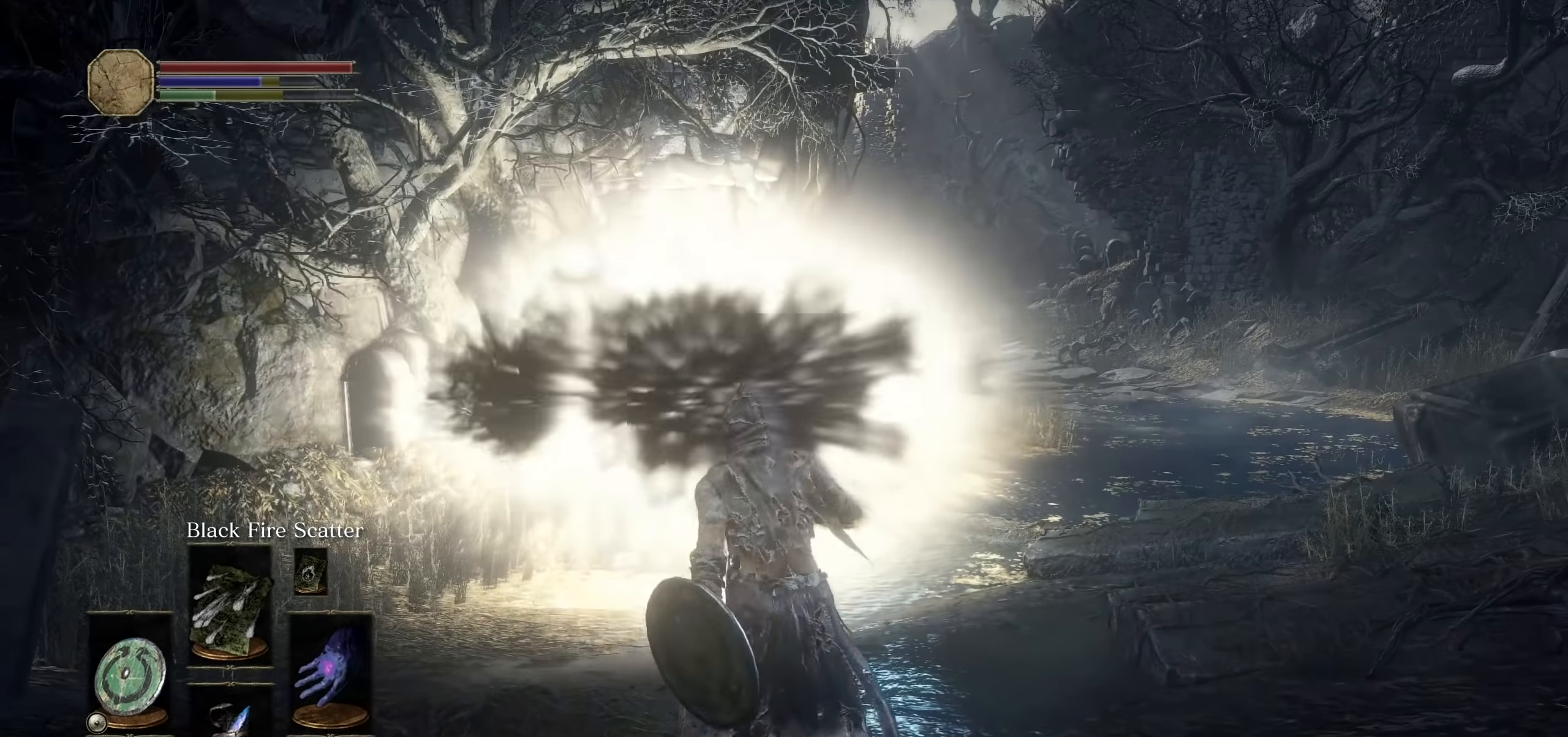
{"dt_ms": 500, "buttons": ["R1"], "left_stick": "center", "right_stick": "center"}
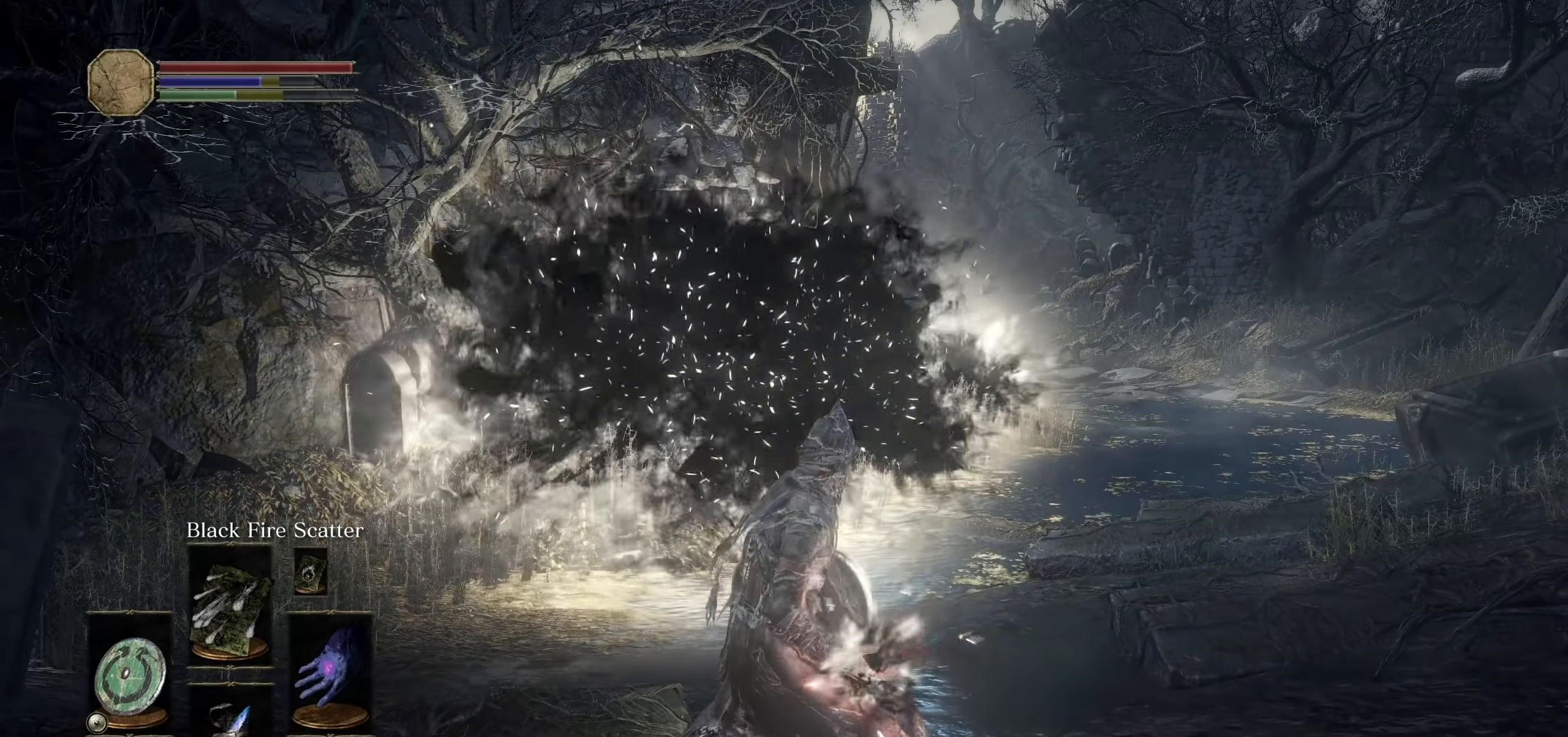
{"dt_ms": 500, "buttons": [], "left_stick": "center", "right_stick": "center", "events": [[66, "R1", "up"], [333, "R1", "down"], [433, "R1", "up"]]}
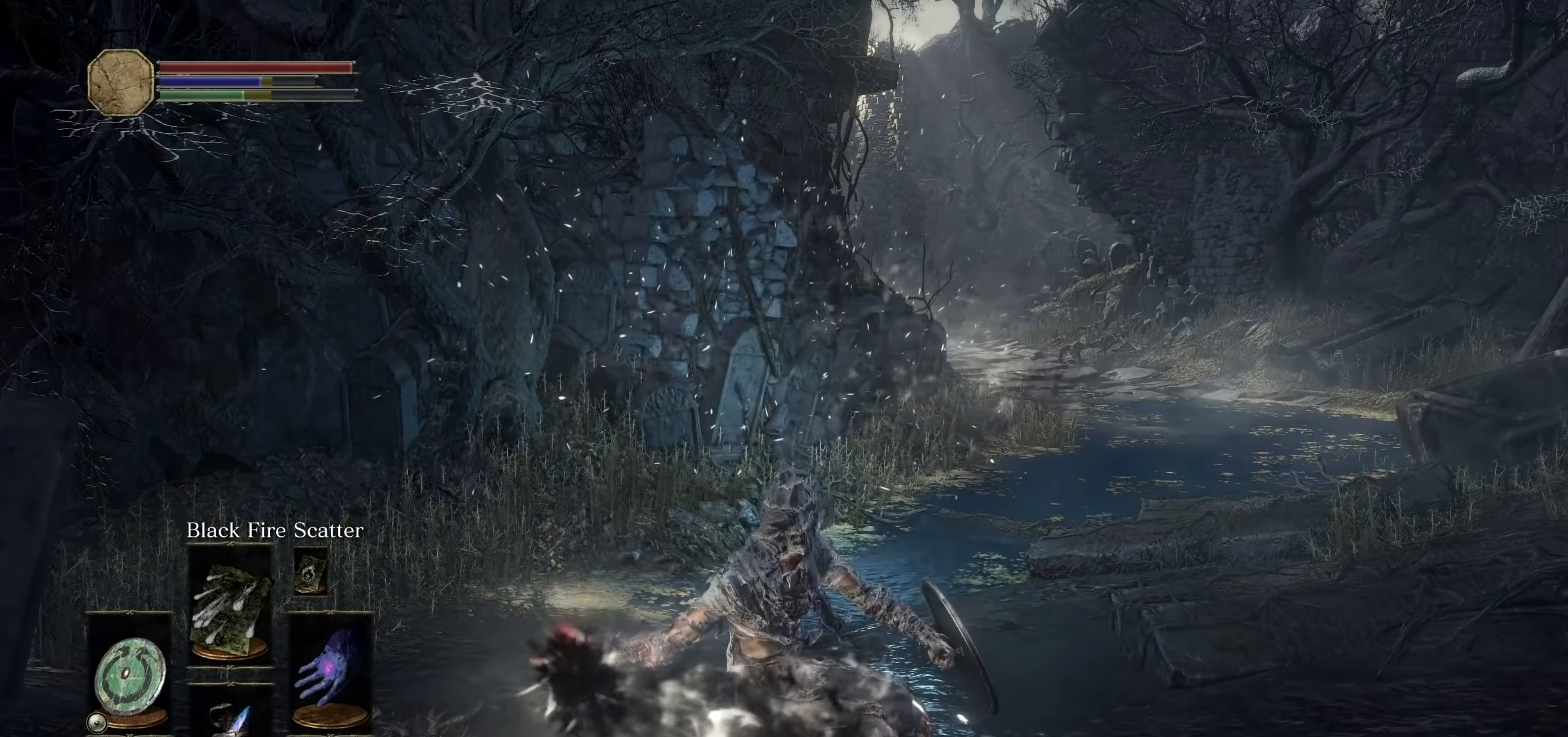
{"dt_ms": 1000, "buttons": [], "left_stick": "center", "right_stick": "center"}